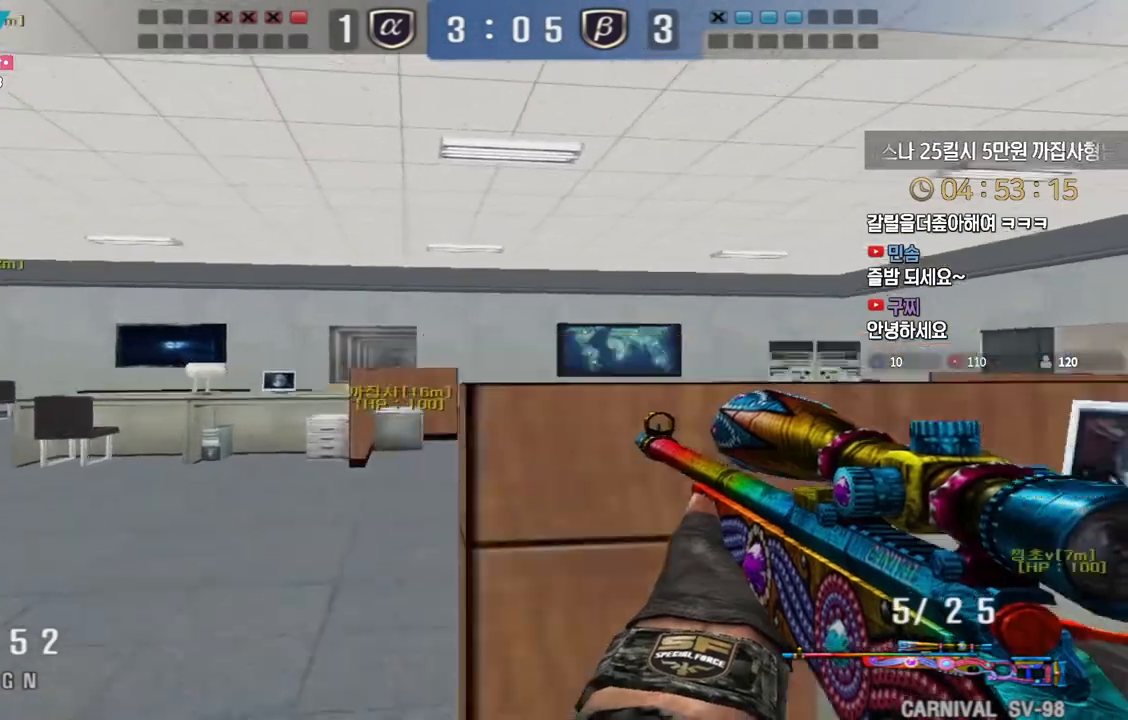
Gameplay with keyboard; each line is a JSON object with the keys held at the frame after it. "events" lists presses ("down") and releases ("up") of "a", "ctrl", "d", "e", "f", "q", "r", "s", "shift", "space", "tab" and "w" between this image and that frame as [ms after this image, input, new state], when the widget could be followed in between. No other keys are recorded. Mouse input is not recorded.
{"keys": ["a", "w"], "events": [[17, "a", "down"], [33, "w", "down"]]}
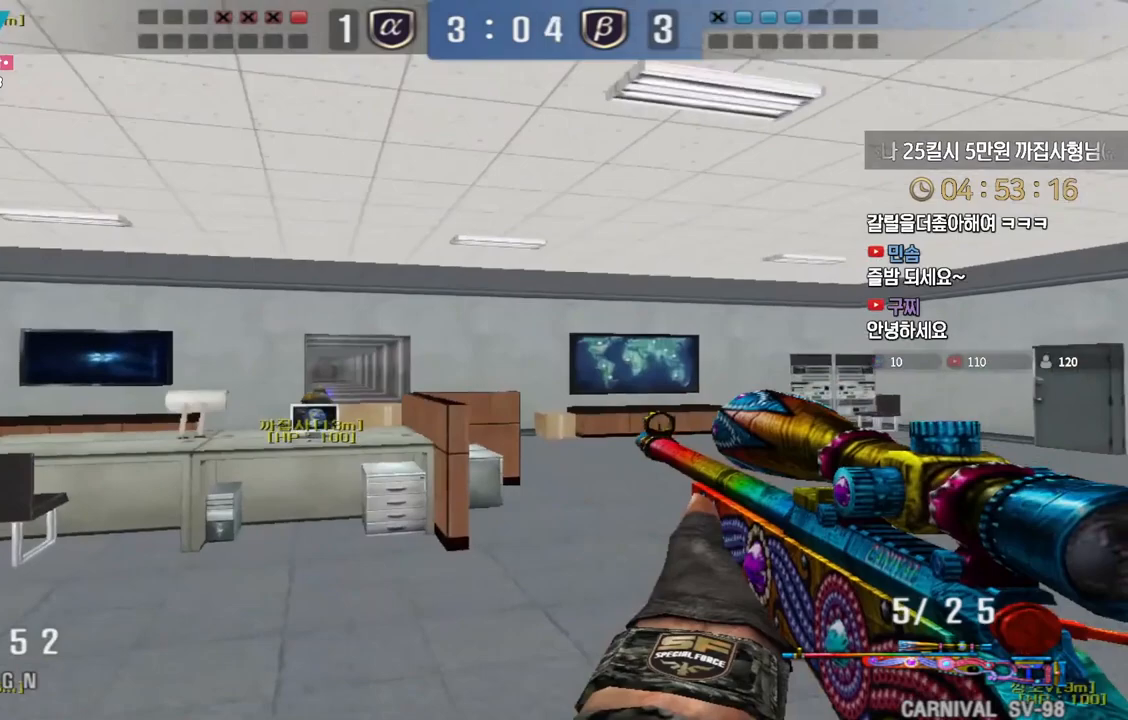
{"keys": [], "events": [[150, "shift", "down"], [183, "a", "up"], [183, "w", "up"], [200, "space", "down"], [217, "shift", "up"], [233, "space", "up"]]}
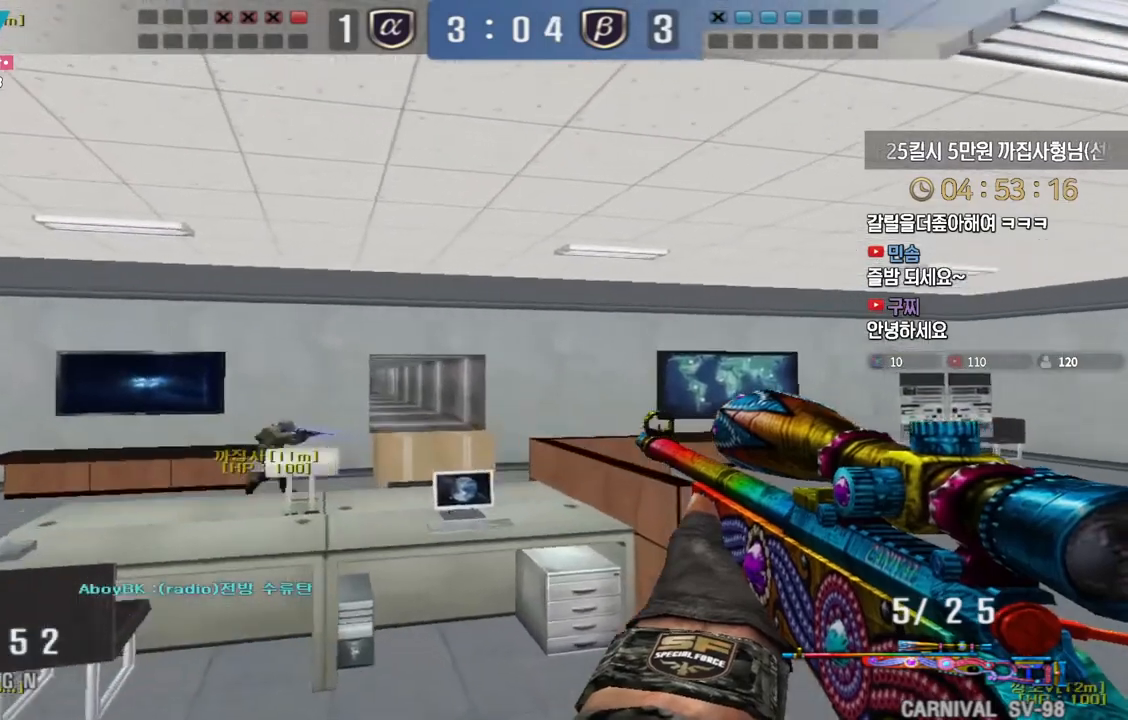
{"keys": ["shift"], "events": [[167, "a", "down"], [183, "w", "down"], [467, "shift", "down"], [500, "a", "up"], [500, "w", "up"]]}
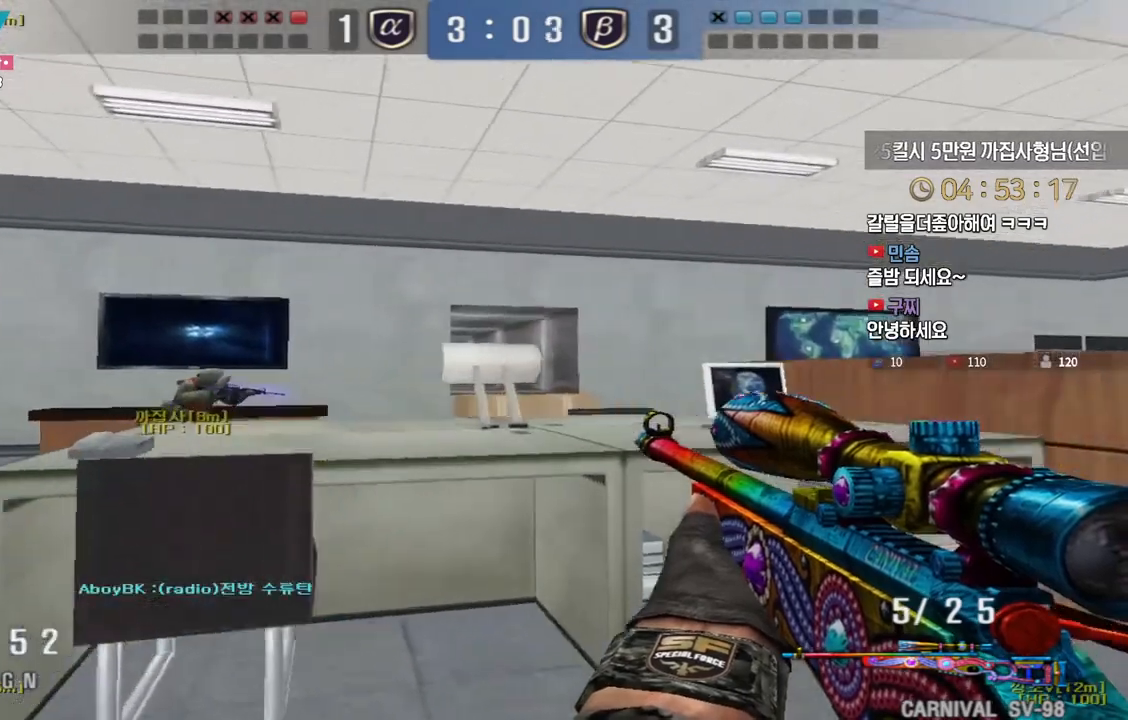
{"keys": ["d", "shift", "w"], "events": [[67, "shift", "up"], [83, "w", "down"], [117, "d", "down"], [233, "shift", "down"], [267, "d", "up"], [267, "w", "up"], [383, "d", "down"], [383, "w", "down"]]}
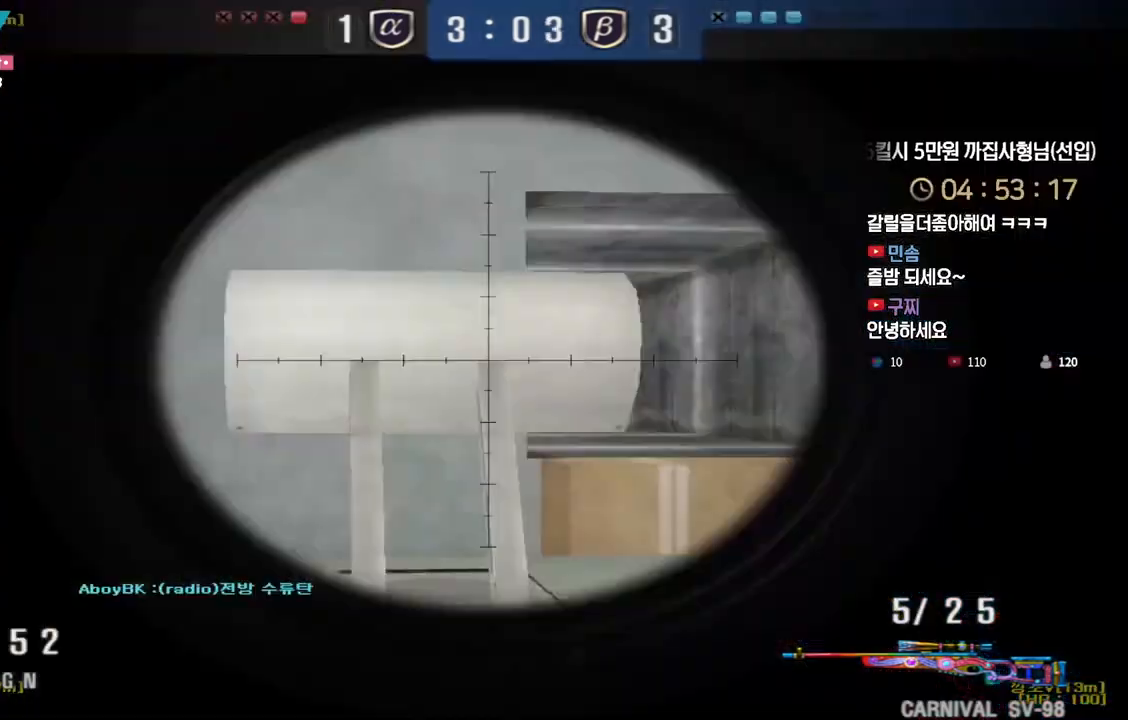
{"keys": ["shift"], "events": [[117, "d", "up"], [267, "w", "up"], [283, "a", "down"], [400, "a", "up"]]}
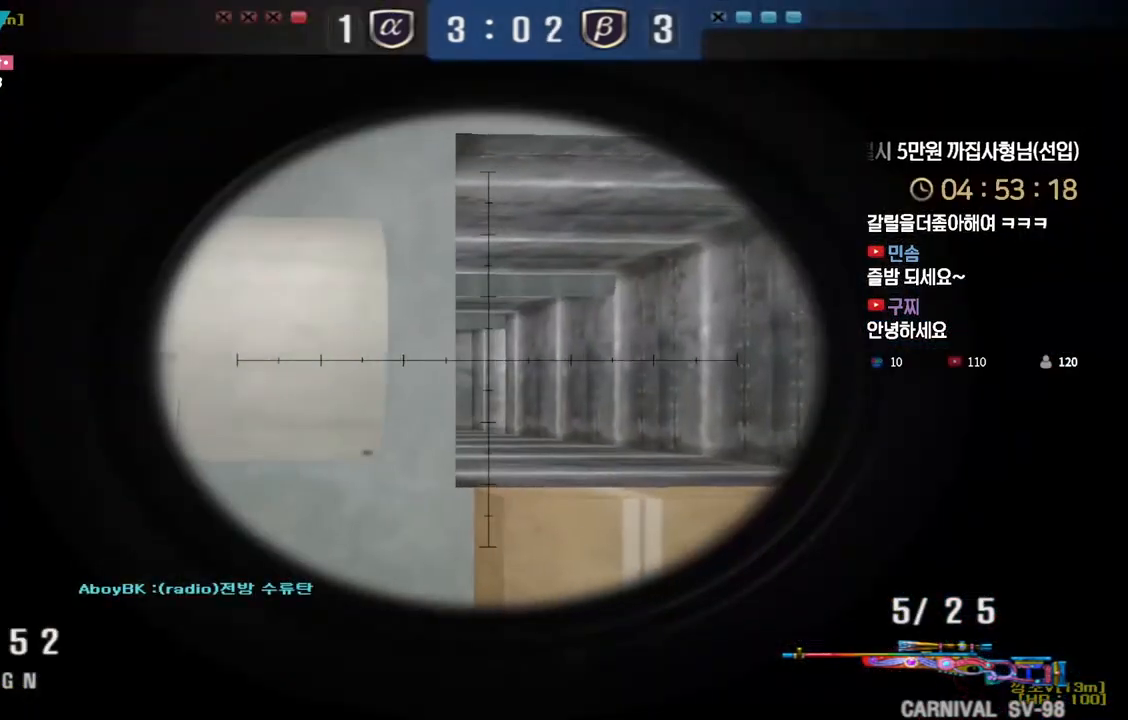
{"keys": ["shift"], "events": [[17, "a", "down"], [100, "a", "up"], [233, "a", "down"], [317, "a", "up"], [467, "a", "down"], [500, "a", "up"]]}
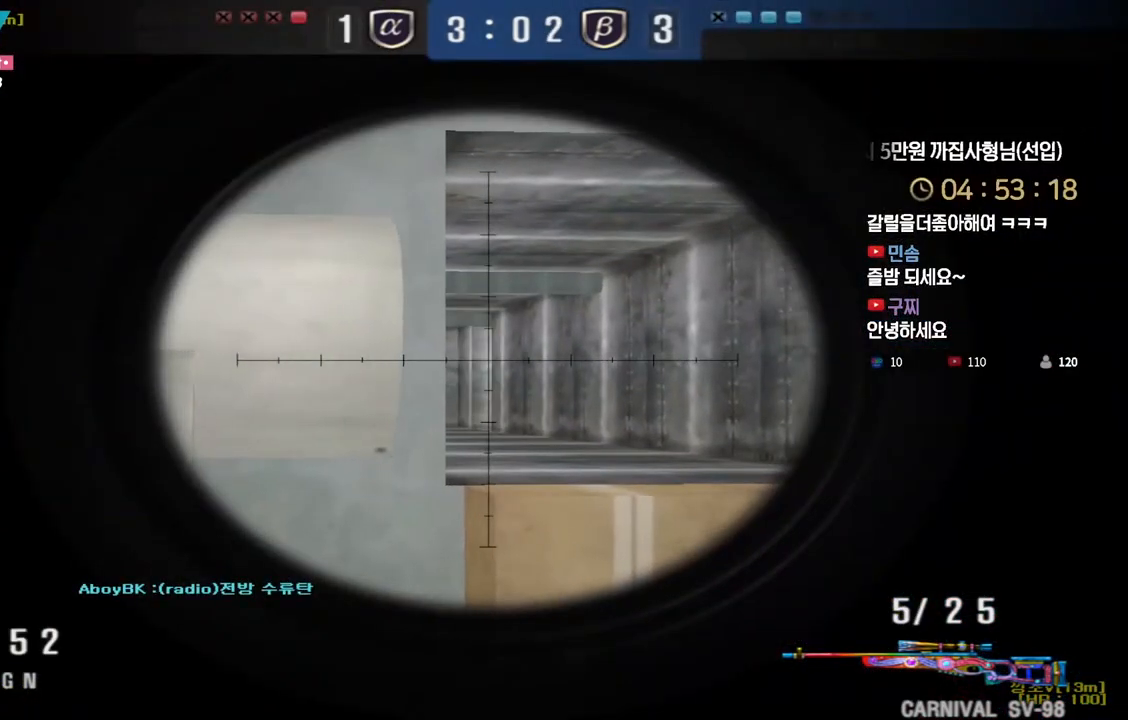
{"keys": ["a", "shift"], "events": [[50, "w", "down"], [267, "w", "up"], [400, "a", "down"]]}
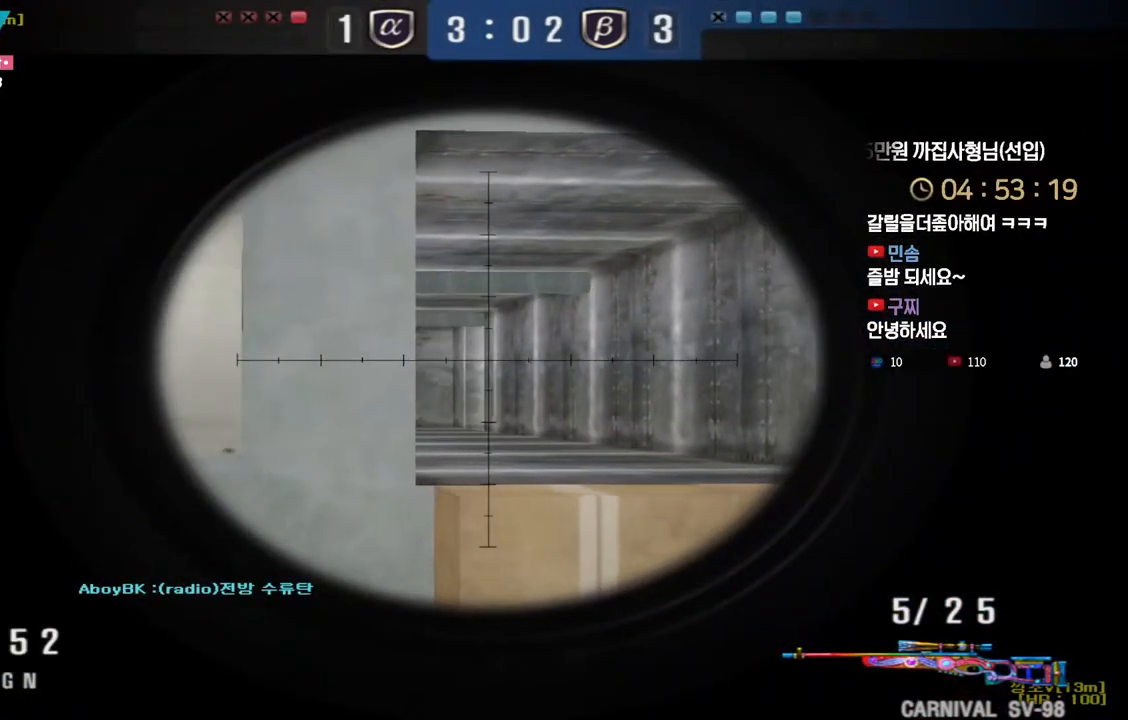
{"keys": ["a", "shift"], "events": [[50, "a", "up"], [233, "a", "down"], [317, "a", "up"], [467, "a", "down"]]}
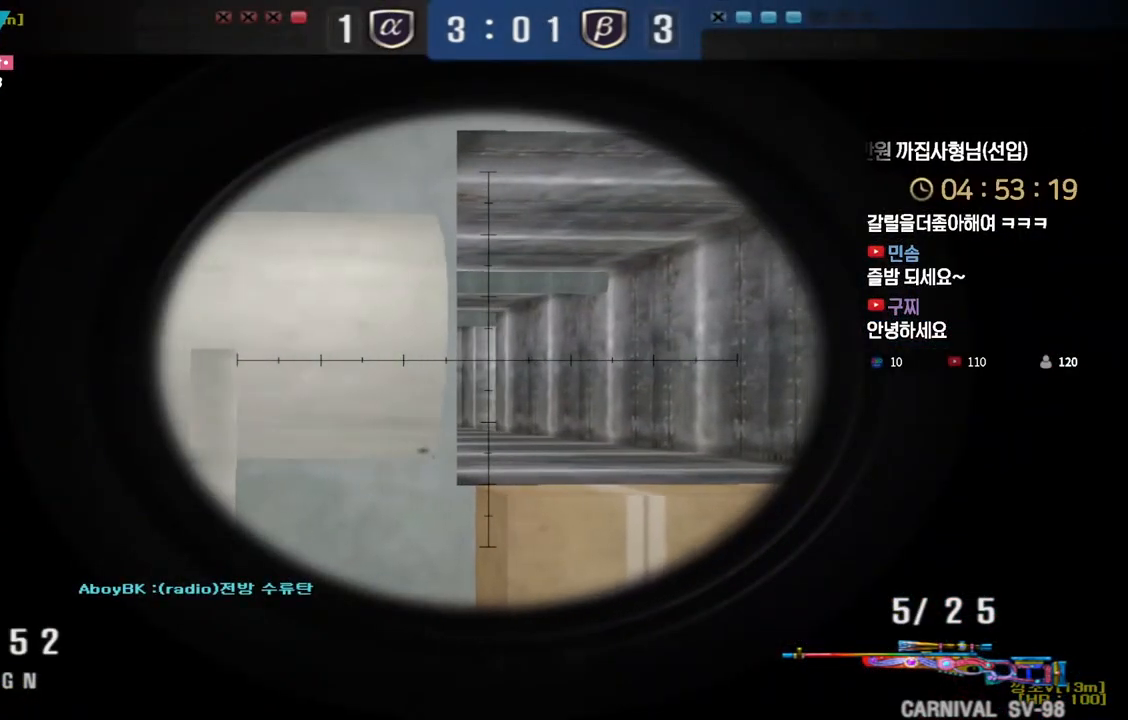
{"keys": ["shift"], "events": [[17, "a", "up"], [133, "a", "down"], [183, "a", "up"], [367, "a", "down"], [417, "a", "up"]]}
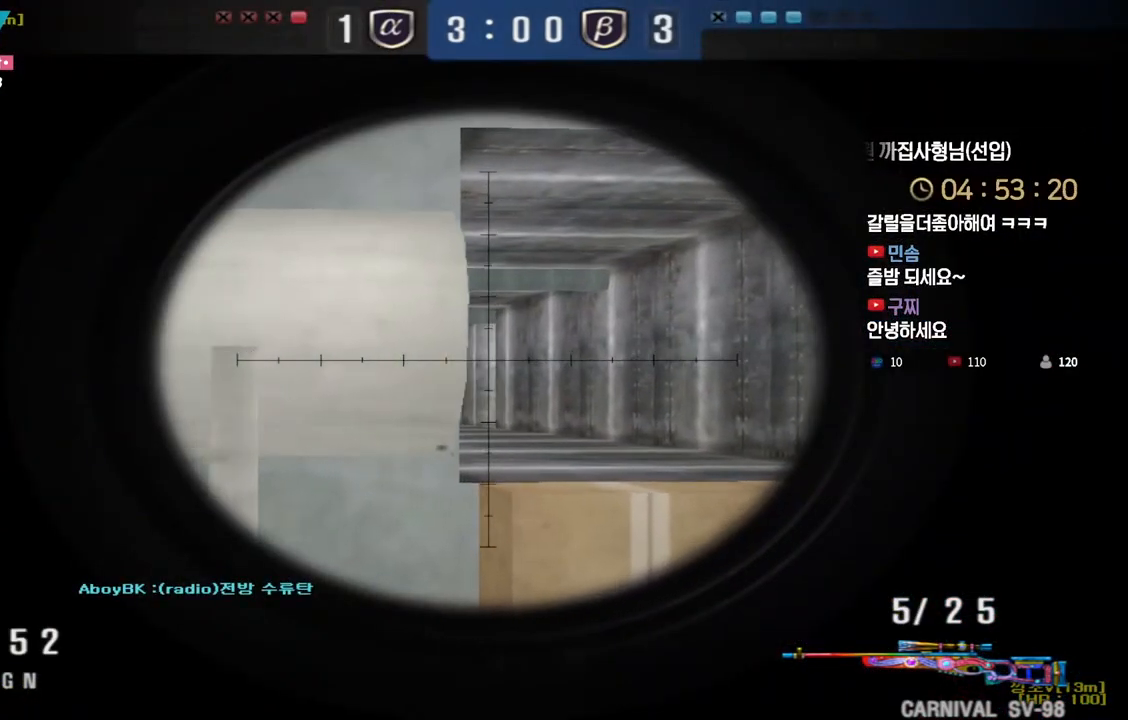
{"keys": ["shift"], "events": []}
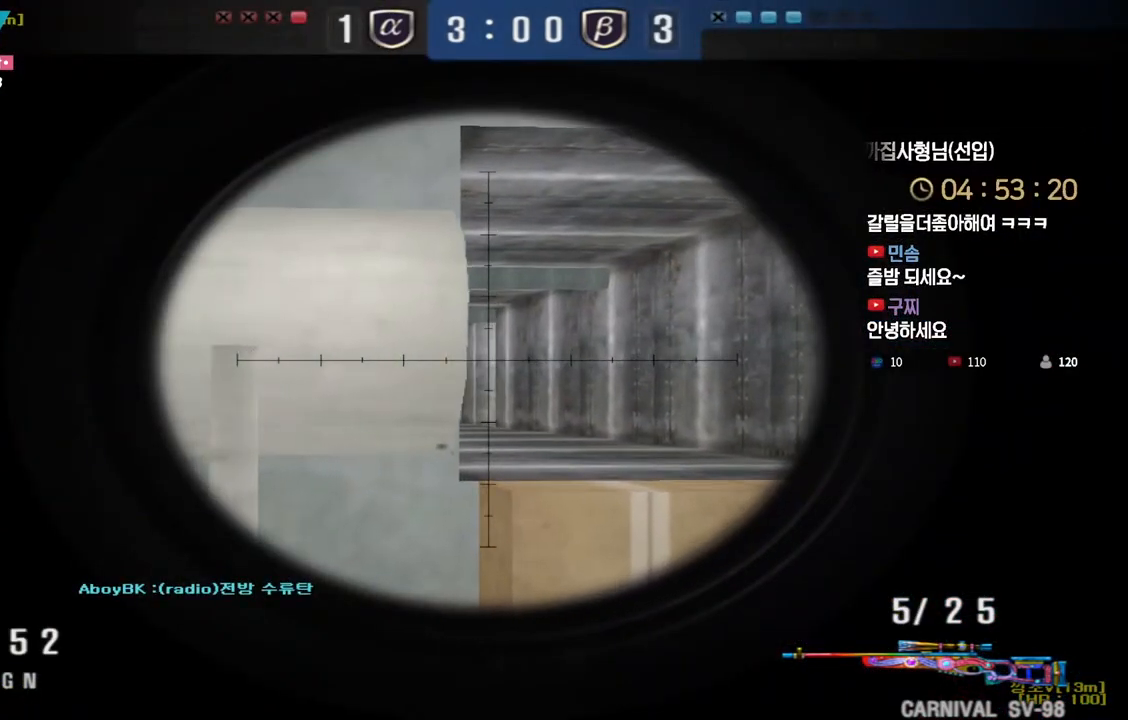
{"keys": ["shift"], "events": []}
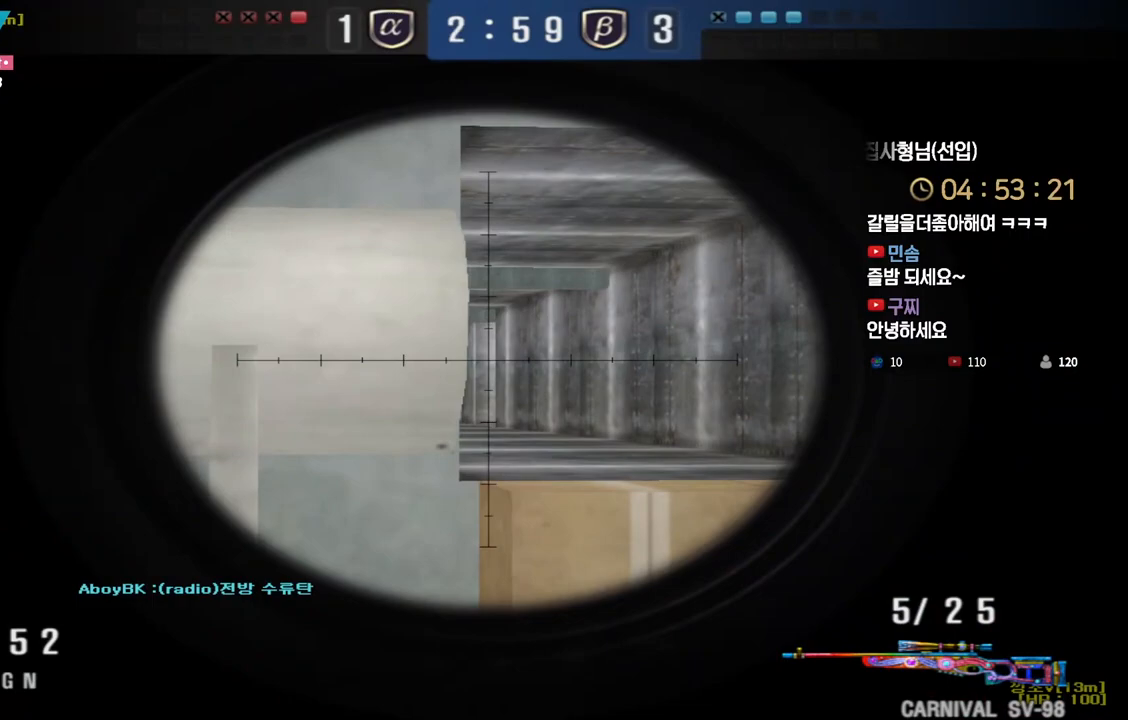
{"keys": ["shift"], "events": []}
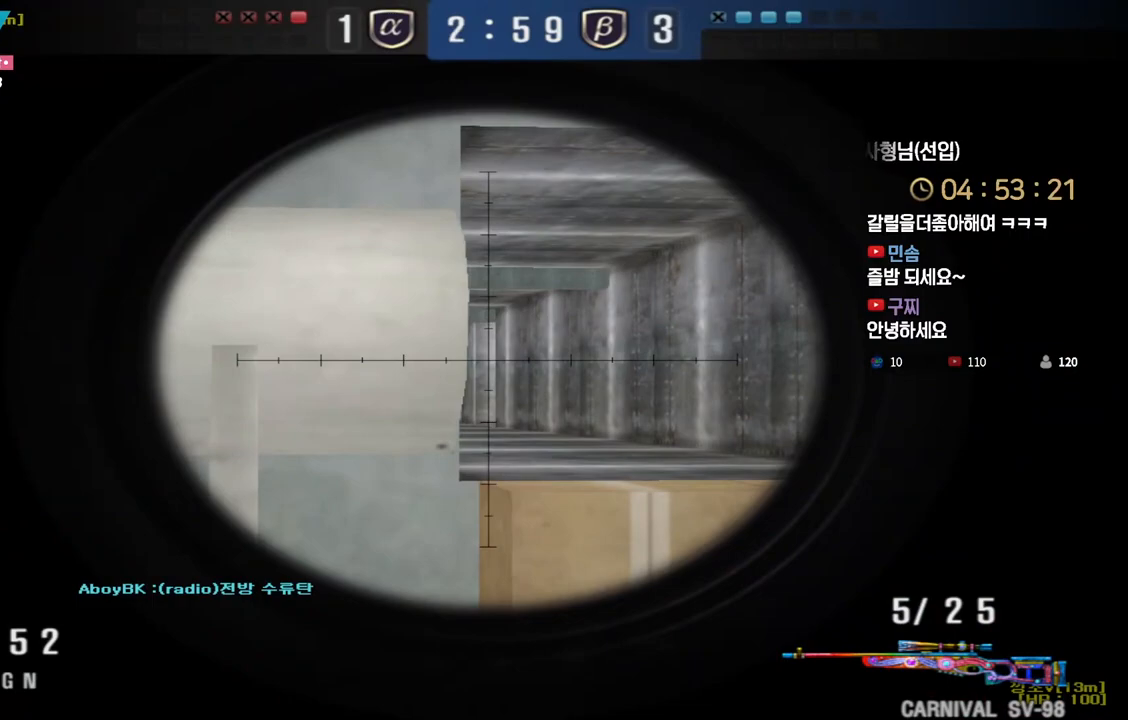
{"keys": ["shift"], "events": []}
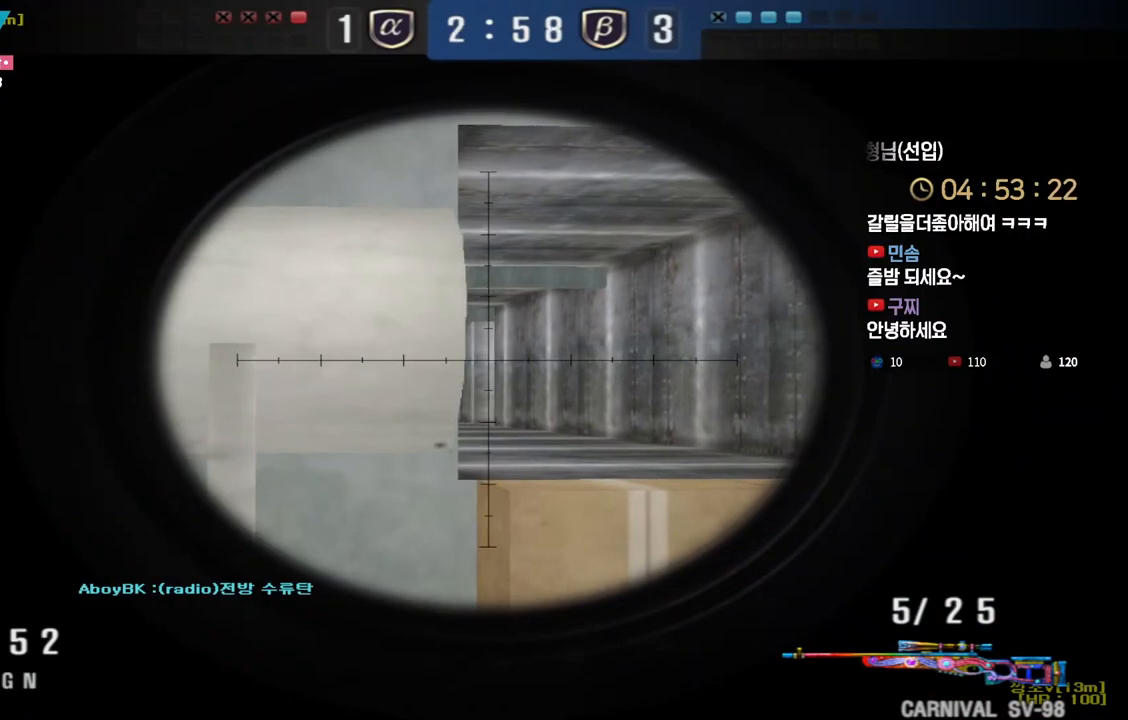
{"keys": ["shift"], "events": []}
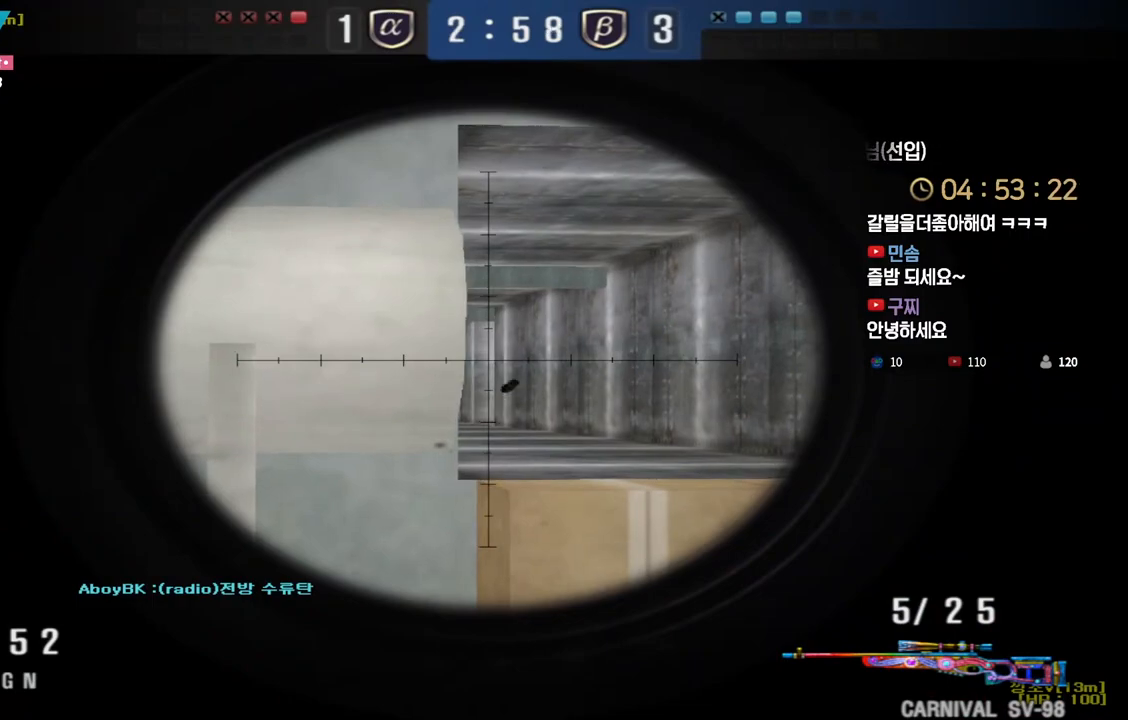
{"keys": ["shift"], "events": []}
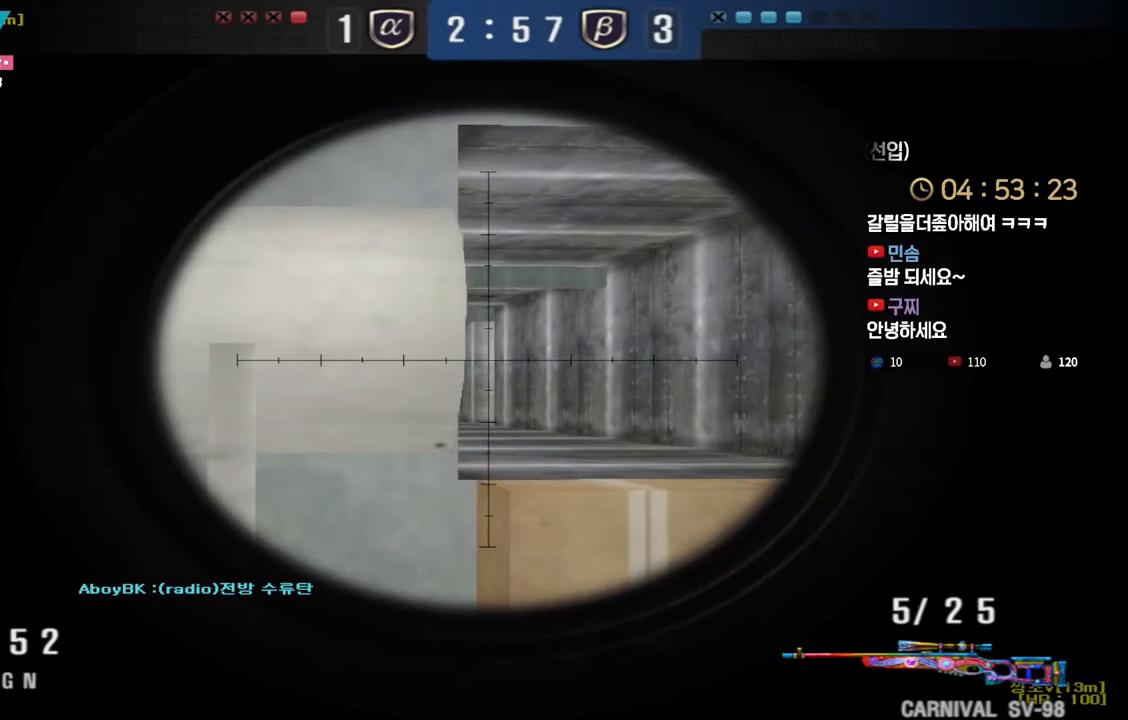
{"keys": ["shift"], "events": []}
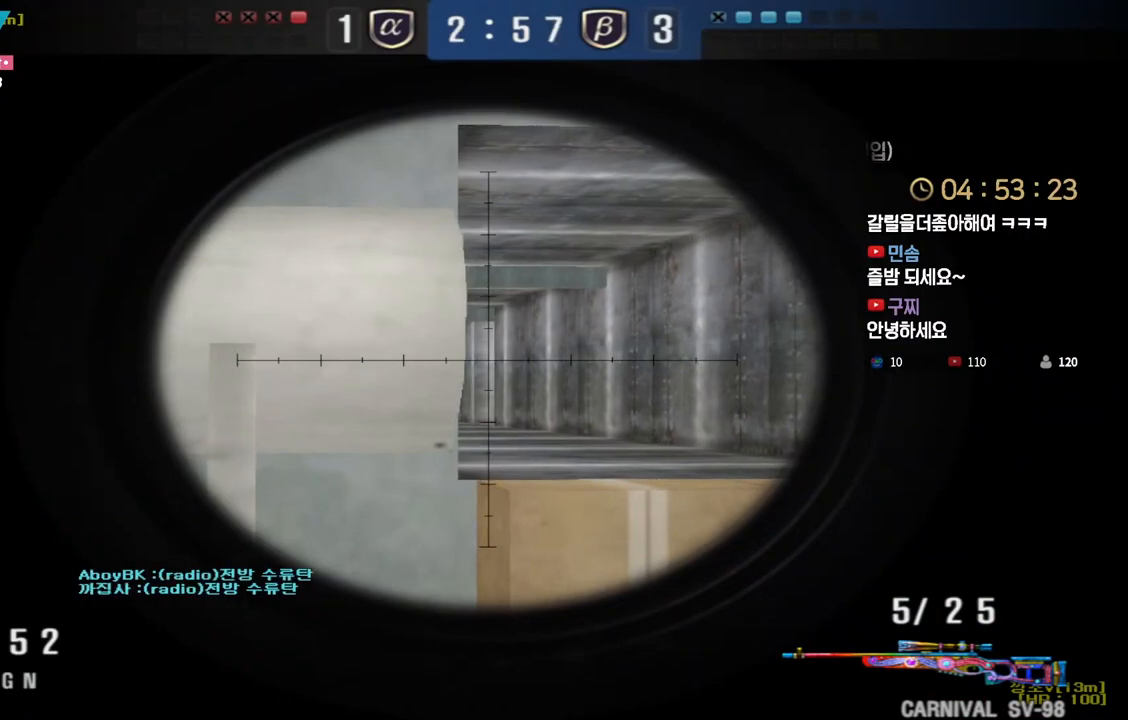
{"keys": ["shift"], "events": []}
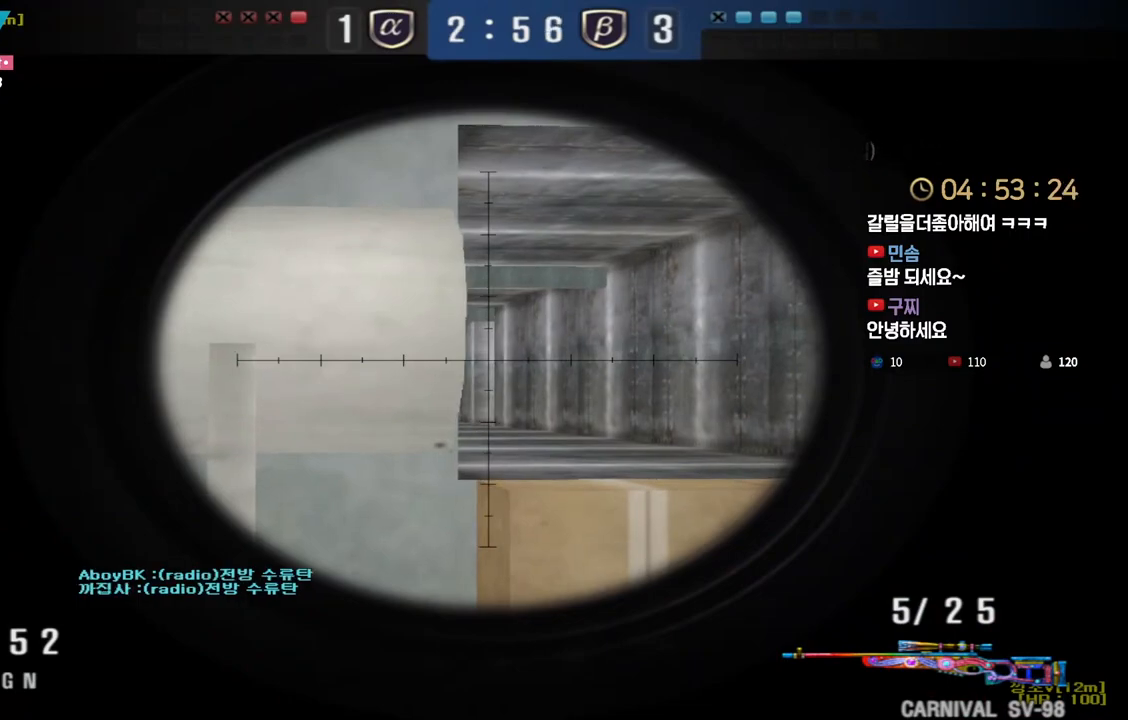
{"keys": ["shift"], "events": []}
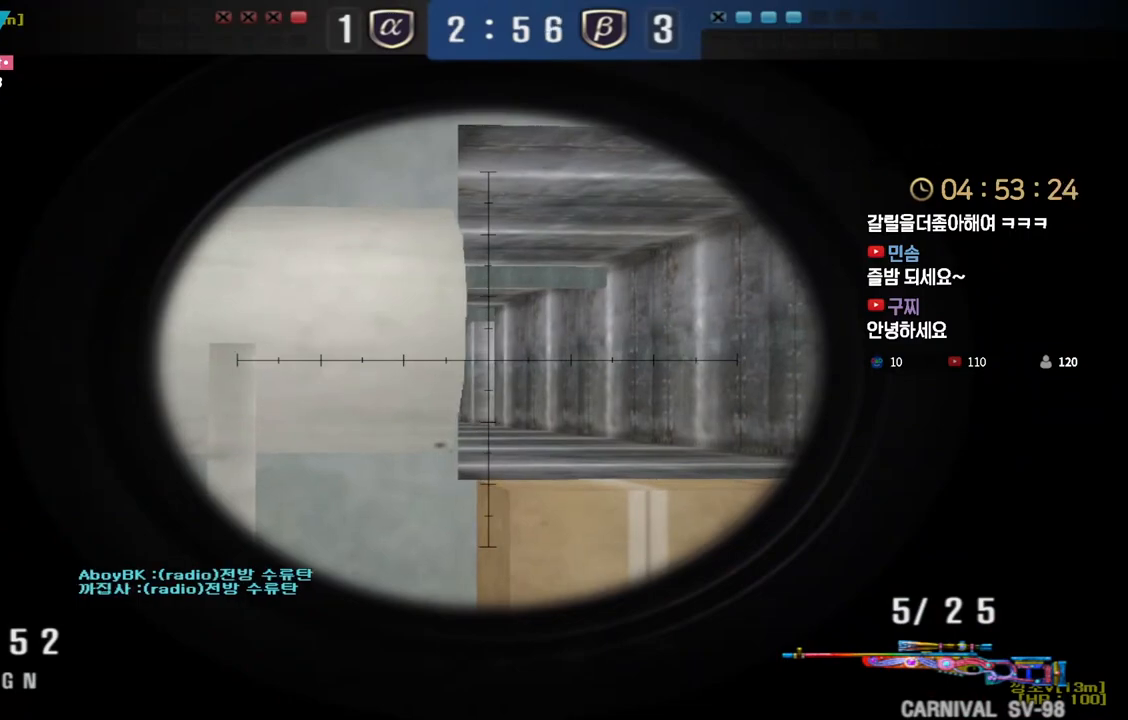
{"keys": ["shift"], "events": []}
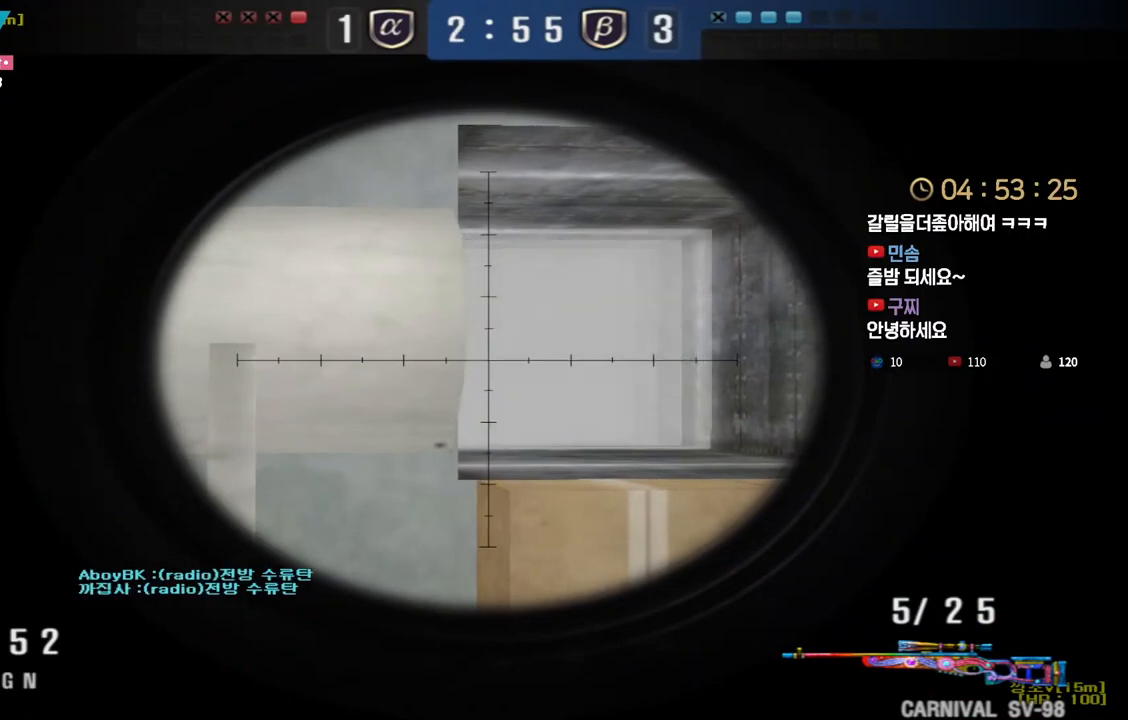
{"keys": ["shift"], "events": []}
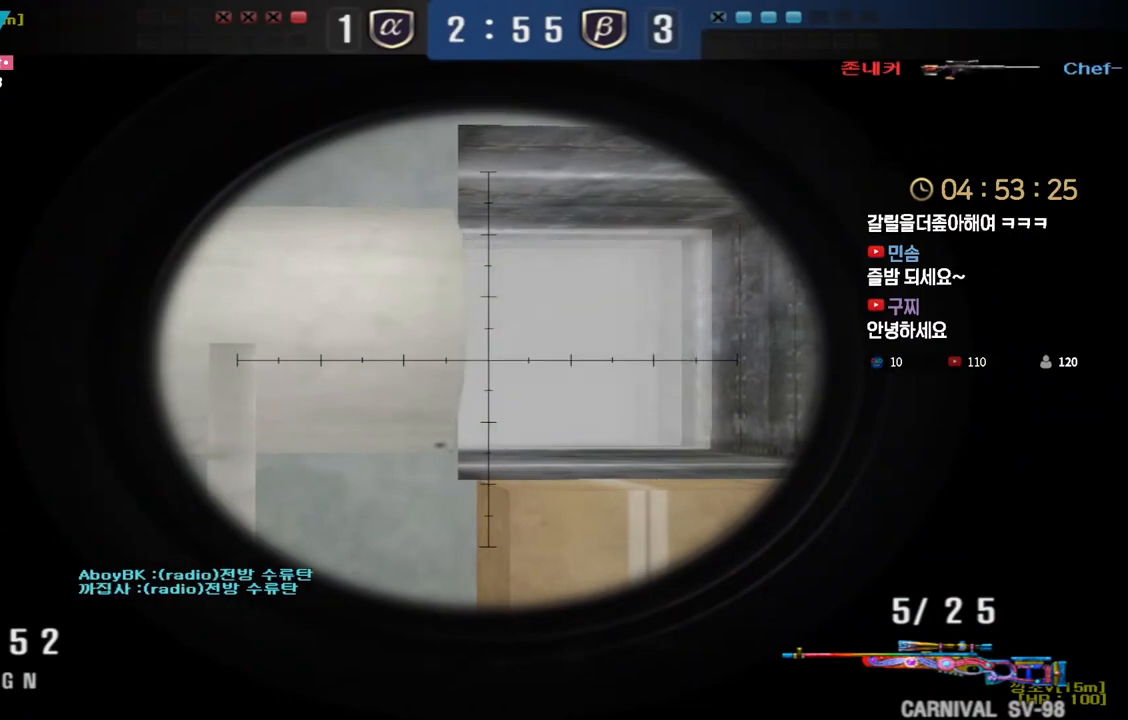
{"keys": ["shift"], "events": []}
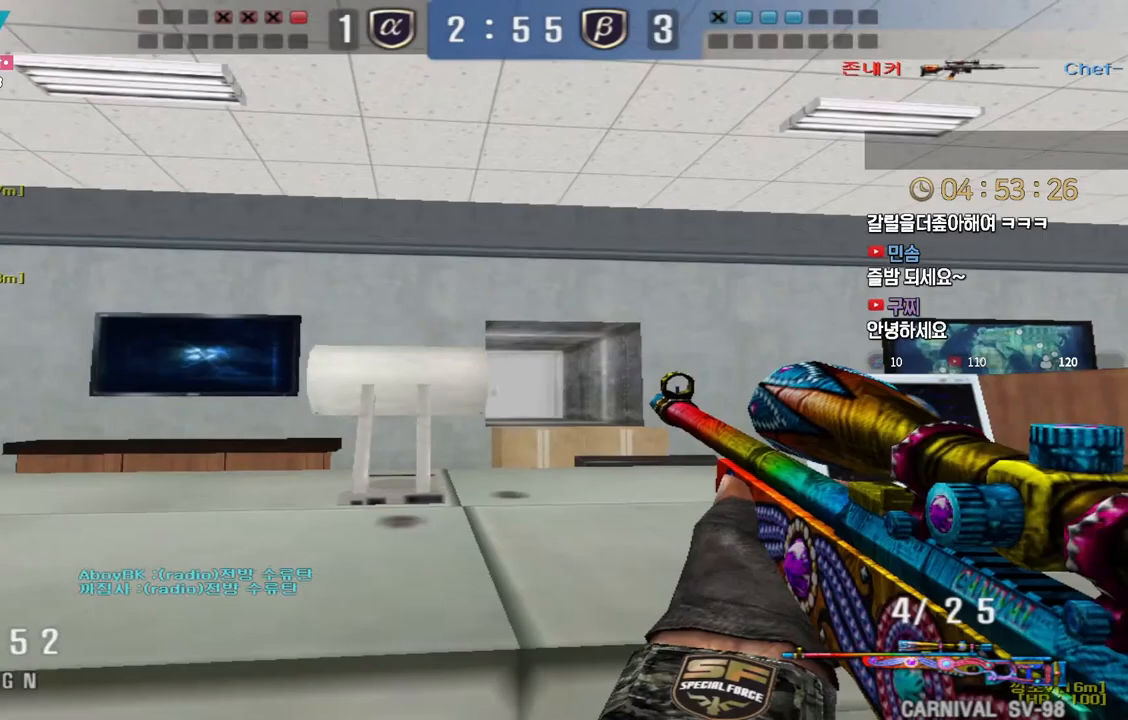
{"keys": ["shift"], "events": []}
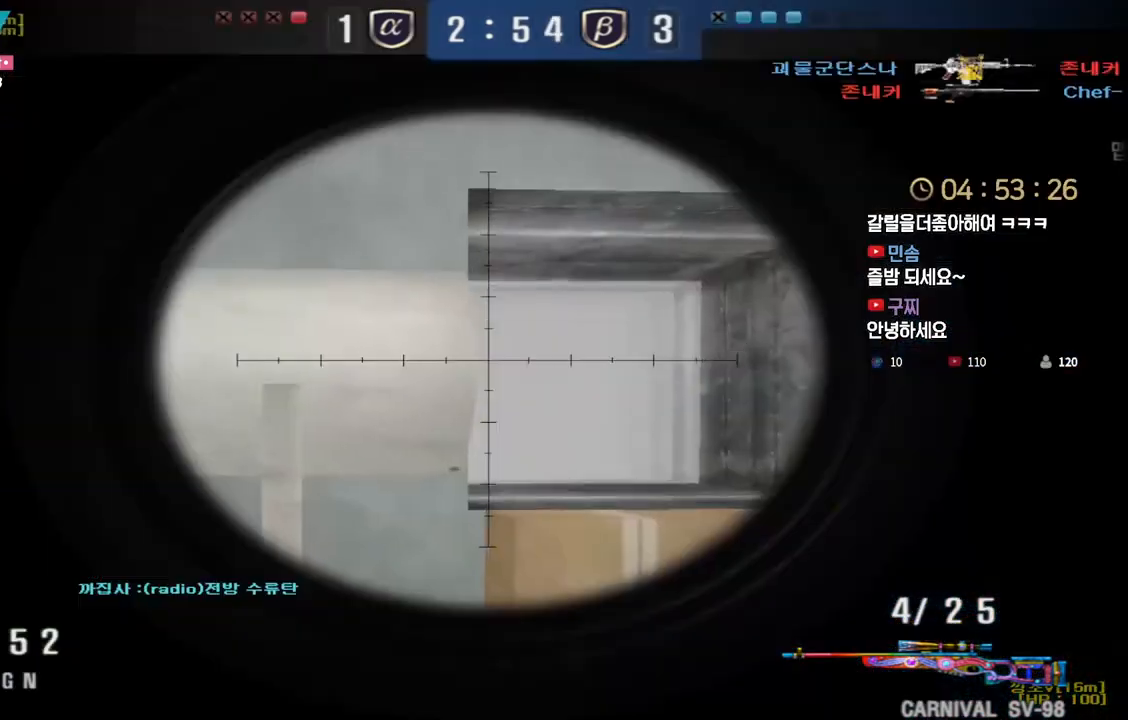
{"keys": ["a", "w"], "events": [[483, "a", "down"], [483, "shift", "up"], [500, "w", "down"]]}
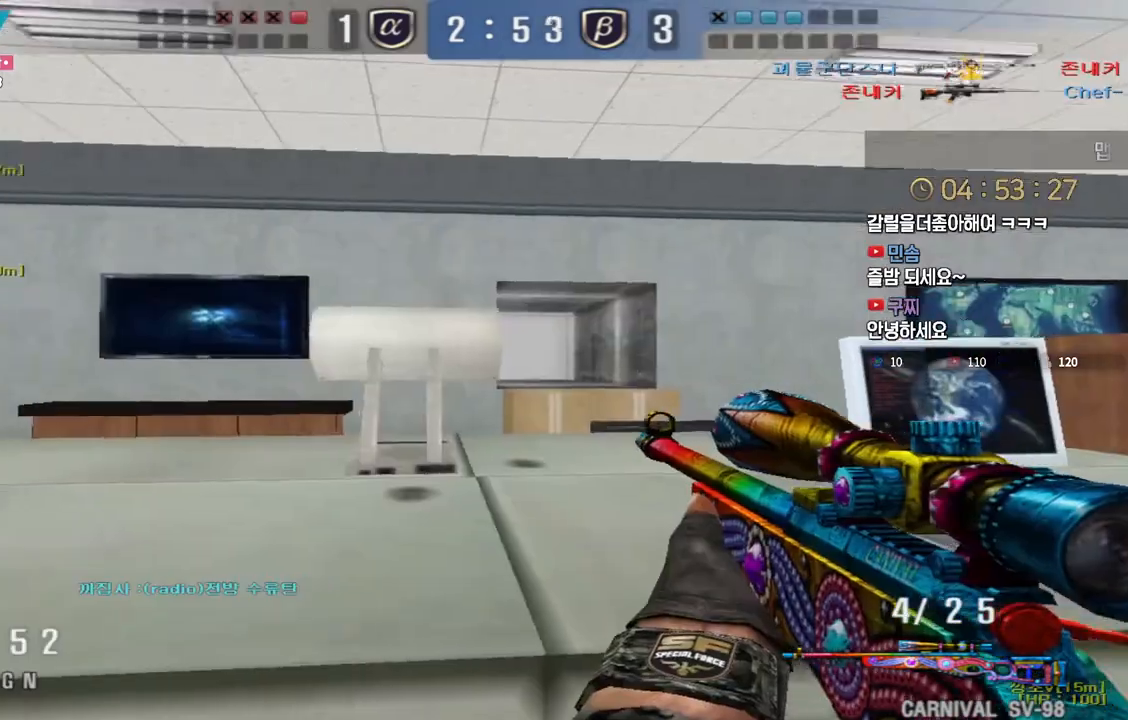
{"keys": ["a", "shift"], "events": [[483, "shift", "down"], [500, "w", "up"]]}
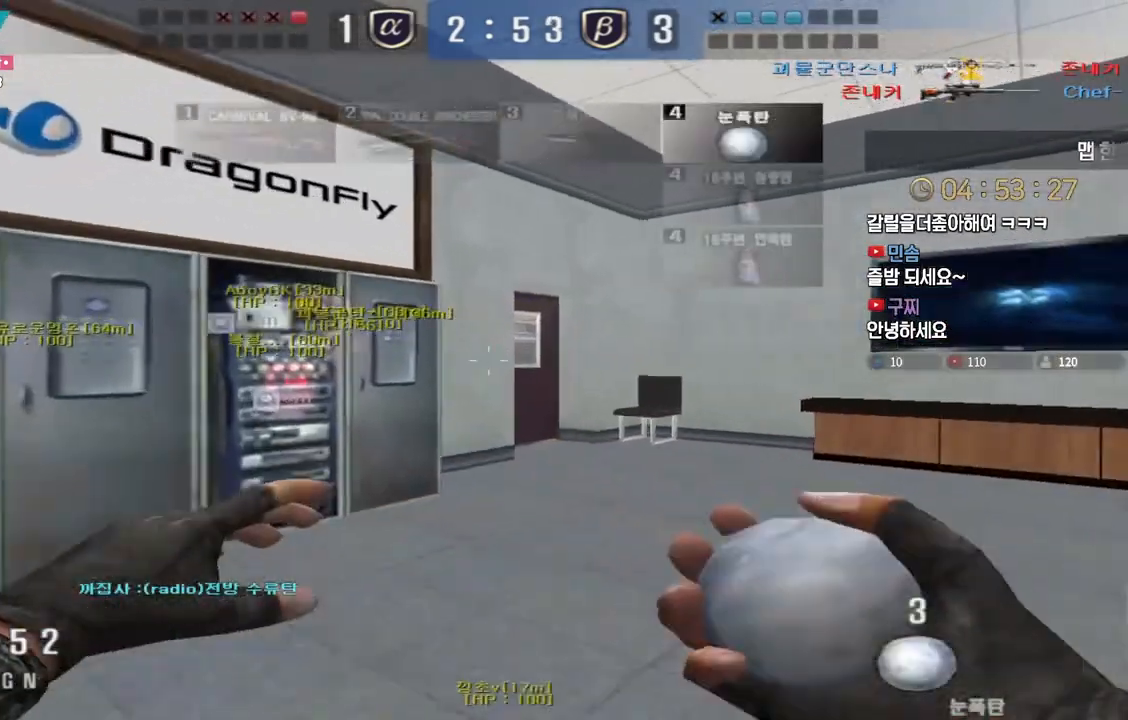
{"keys": ["shift"], "events": [[17, "a", "up"], [17, "space", "down"], [117, "space", "up"]]}
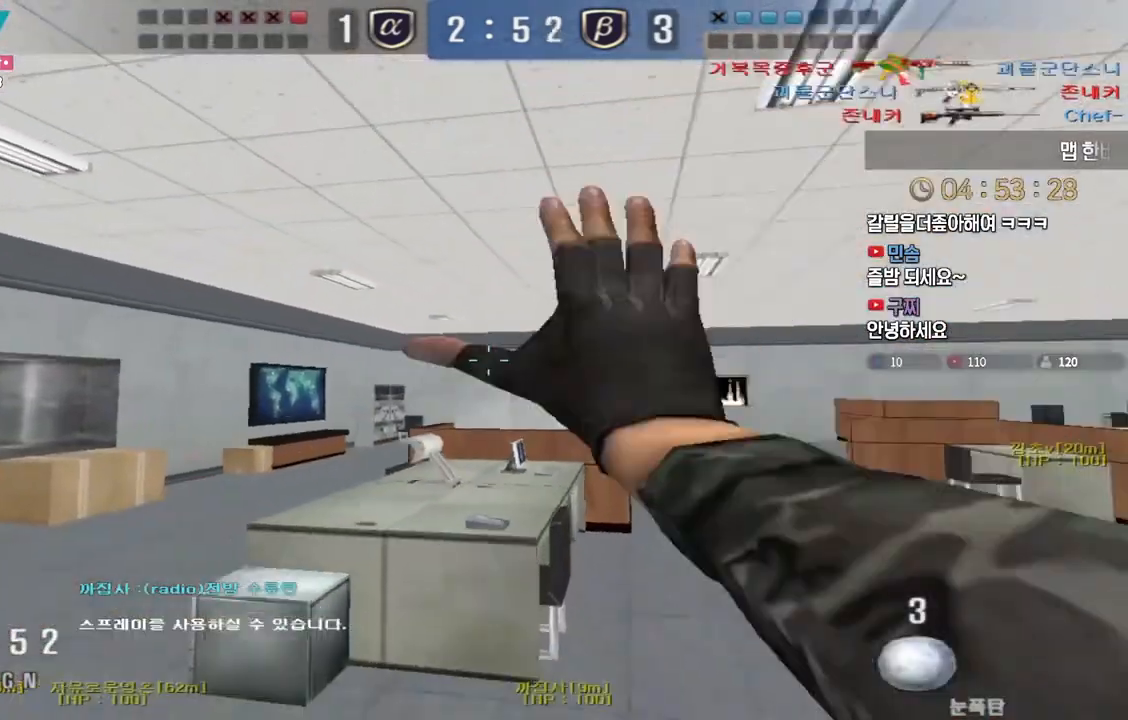
{"keys": ["a"], "events": [[83, "s", "down"], [100, "d", "down"], [117, "shift", "up"], [300, "a", "down"], [333, "d", "up"], [467, "s", "up"]]}
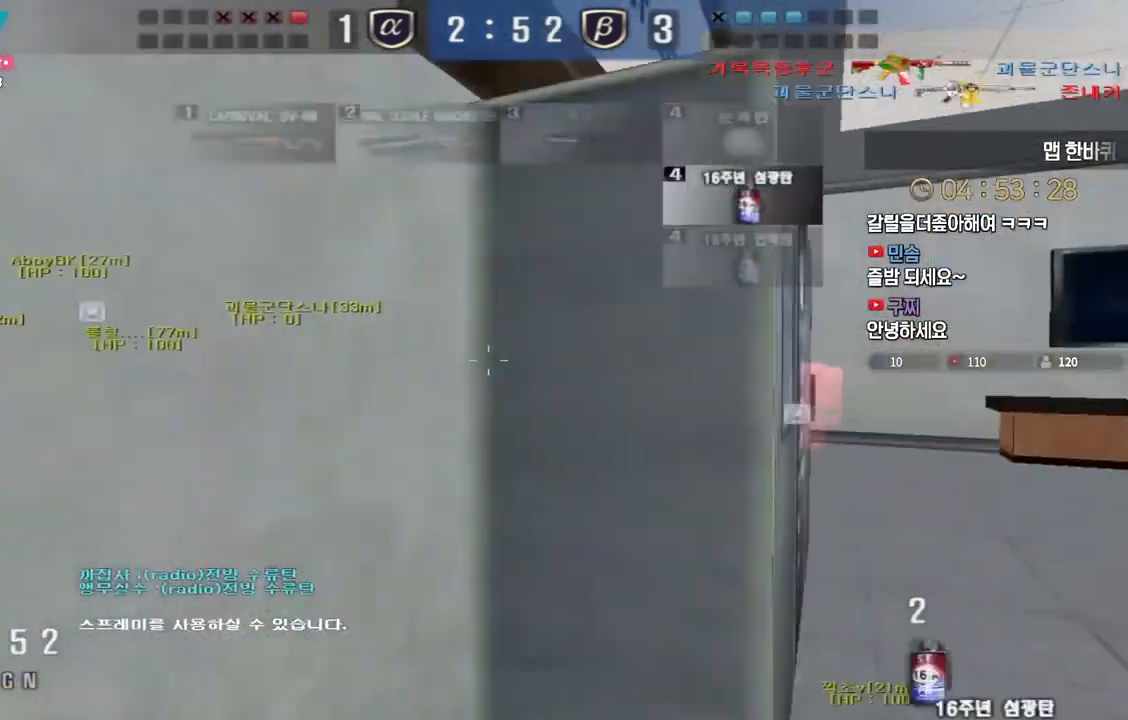
{"keys": ["a", "w"], "events": [[67, "w", "down"]]}
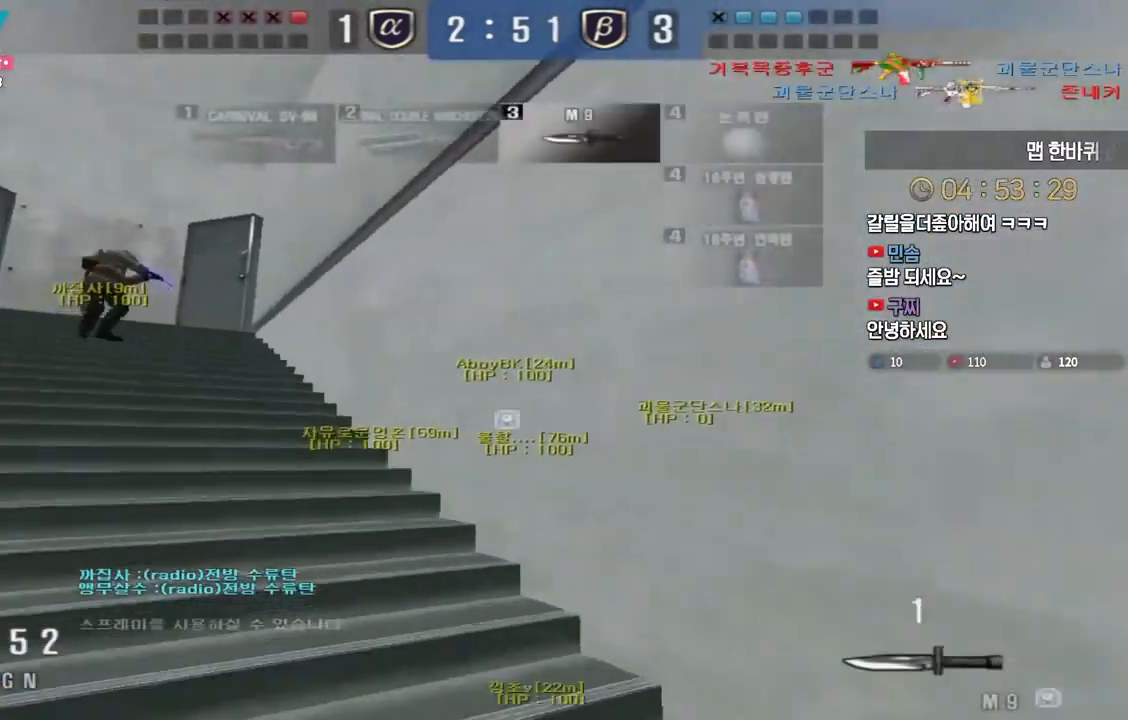
{"keys": ["a", "w"], "events": []}
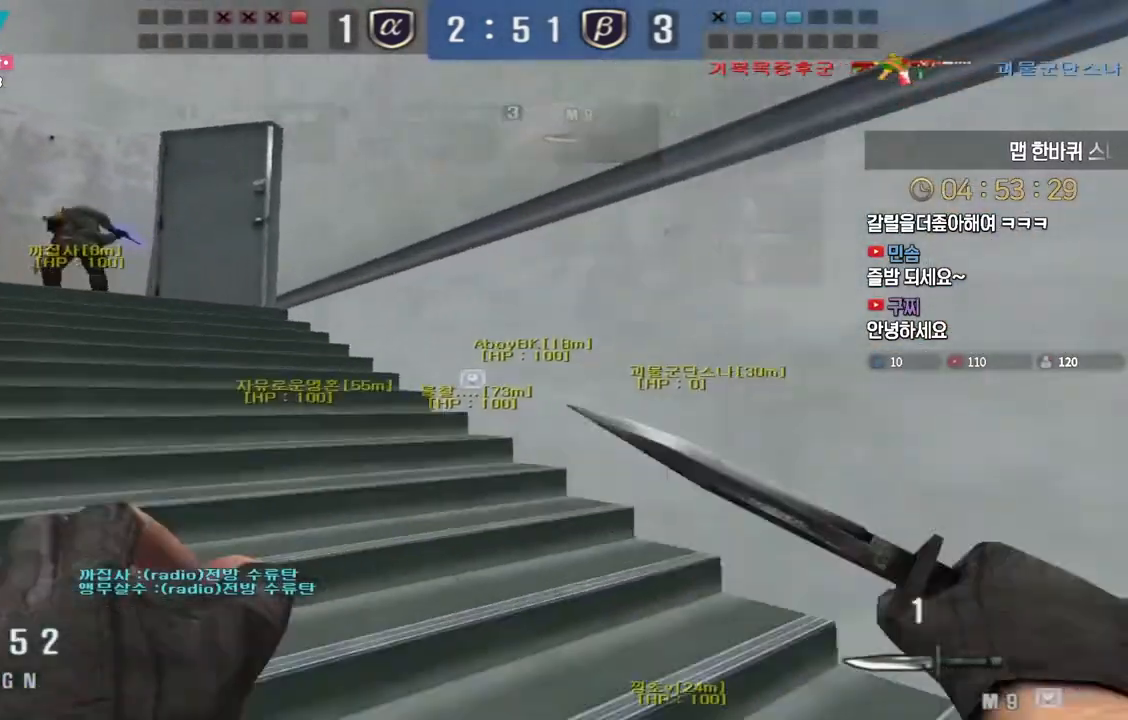
{"keys": ["a", "w"], "events": [[267, "ctrl", "down"], [283, "a", "up"], [283, "w", "up"], [300, "space", "down"], [317, "ctrl", "up"], [367, "a", "down"], [367, "w", "down"], [400, "space", "up"]]}